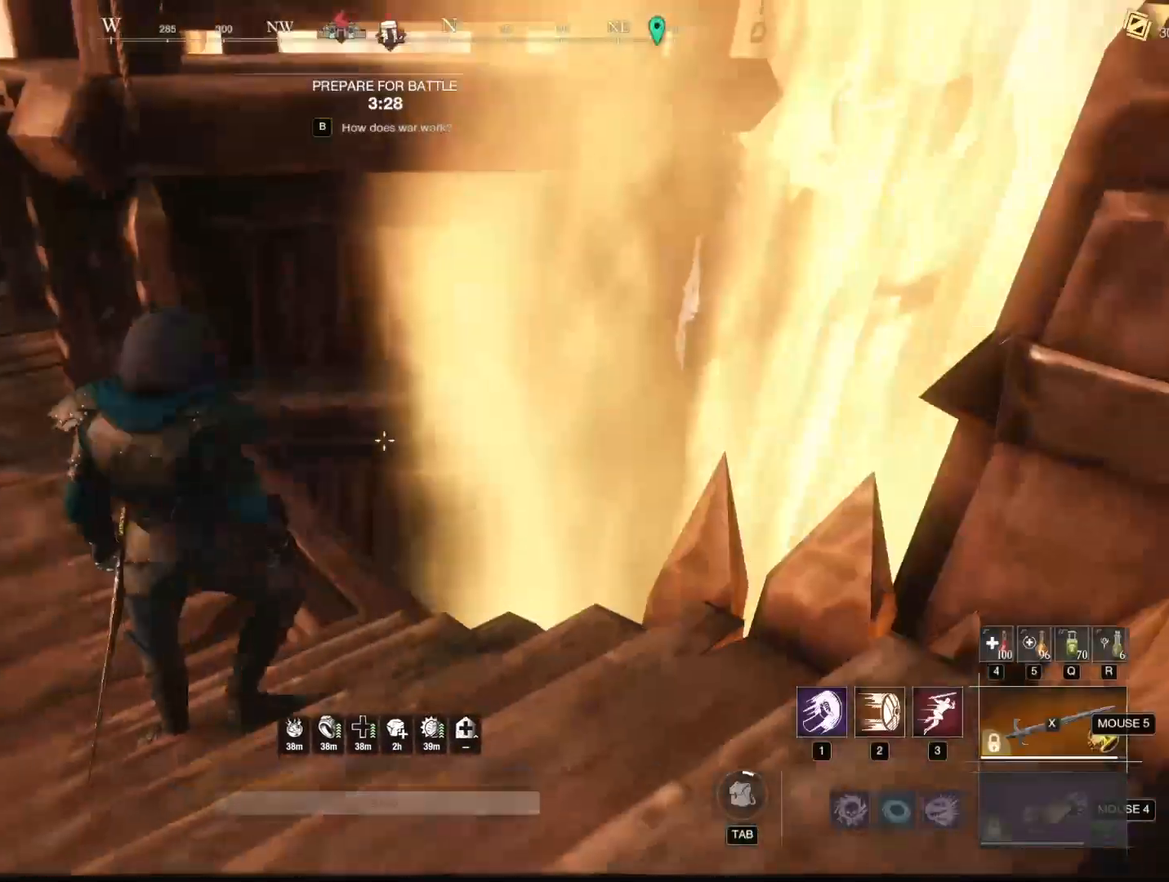
Gameplay with keyboard and mouse; each line is a JSON object with the keys and mouse buttons held at the frame after it. "events" lists presses ("down") and releases ("up") of "1", "2", "3", "4", "5", "a", "alt", "b", "c", "ctrl", "d", "e", "f", "g", "q", "r", "s", "shift", "space", "t", "tab", "tilde", "v", "w", "x", "z", "mouse_left", "mouse_wheel", "mouse_right", "mouse_mb4" and "mouse_mb5" between this image and that frame as [ms after this image, input, new state], when the widget could be followed in between. "mouse_left", "mouse_wheel", "mouse_right", "mouse_mb4", "mouse_mb5" = the "left", "wheel", "right", "mb4", "mb5" buttons of the "mouse" list. No other keys are recorded. "wheel" means that the mouse wheel is clicked or scrolled. Mouse movement is not recorded.
{"keys": ["a", "w"], "mouse": [], "events": [[384, "mouse_mb5", "down"], [418, "mouse_mb5", "up"], [418, "w", "down"]]}
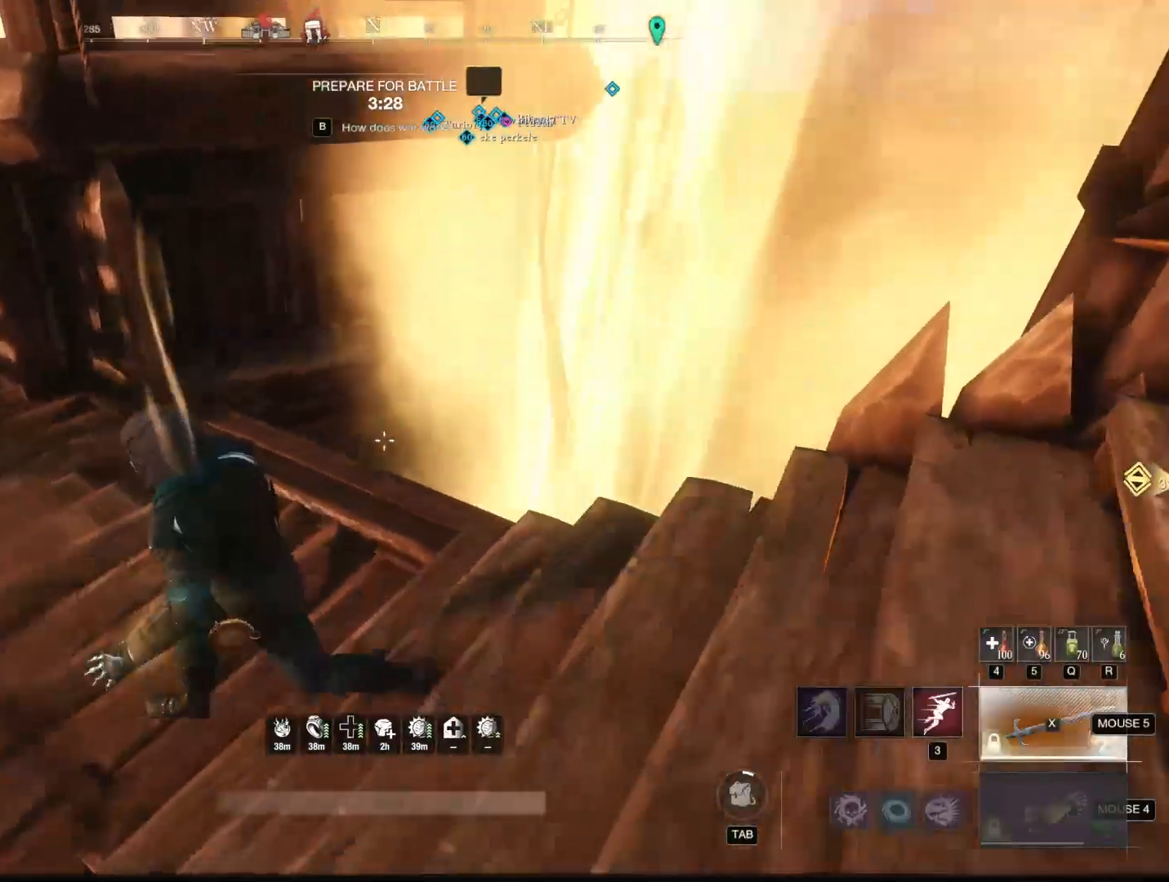
{"keys": [], "mouse": [], "events": [[350, "a", "up"], [350, "w", "up"]]}
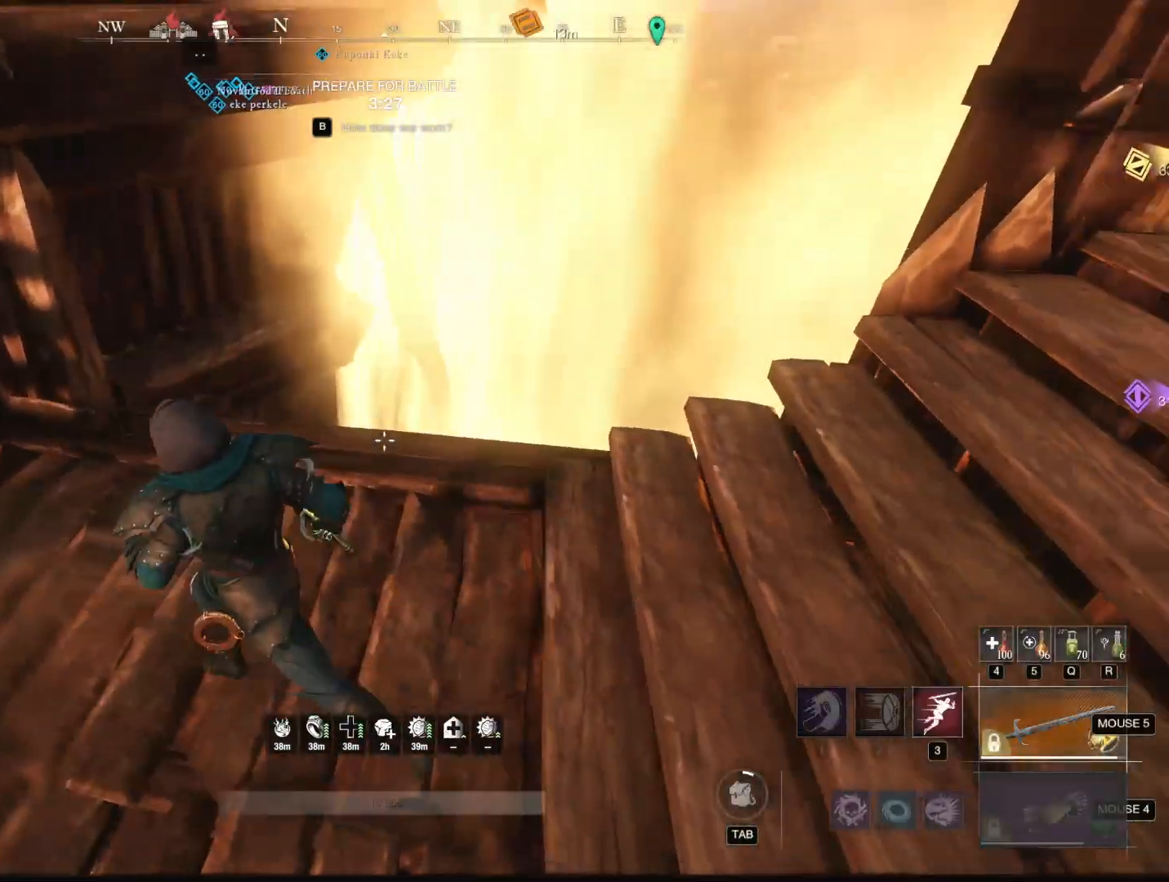
{"keys": ["w"], "mouse": [], "events": [[83, "mouse_wheel", "down"], [166, "mouse_wheel", "up"], [316, "w", "down"]]}
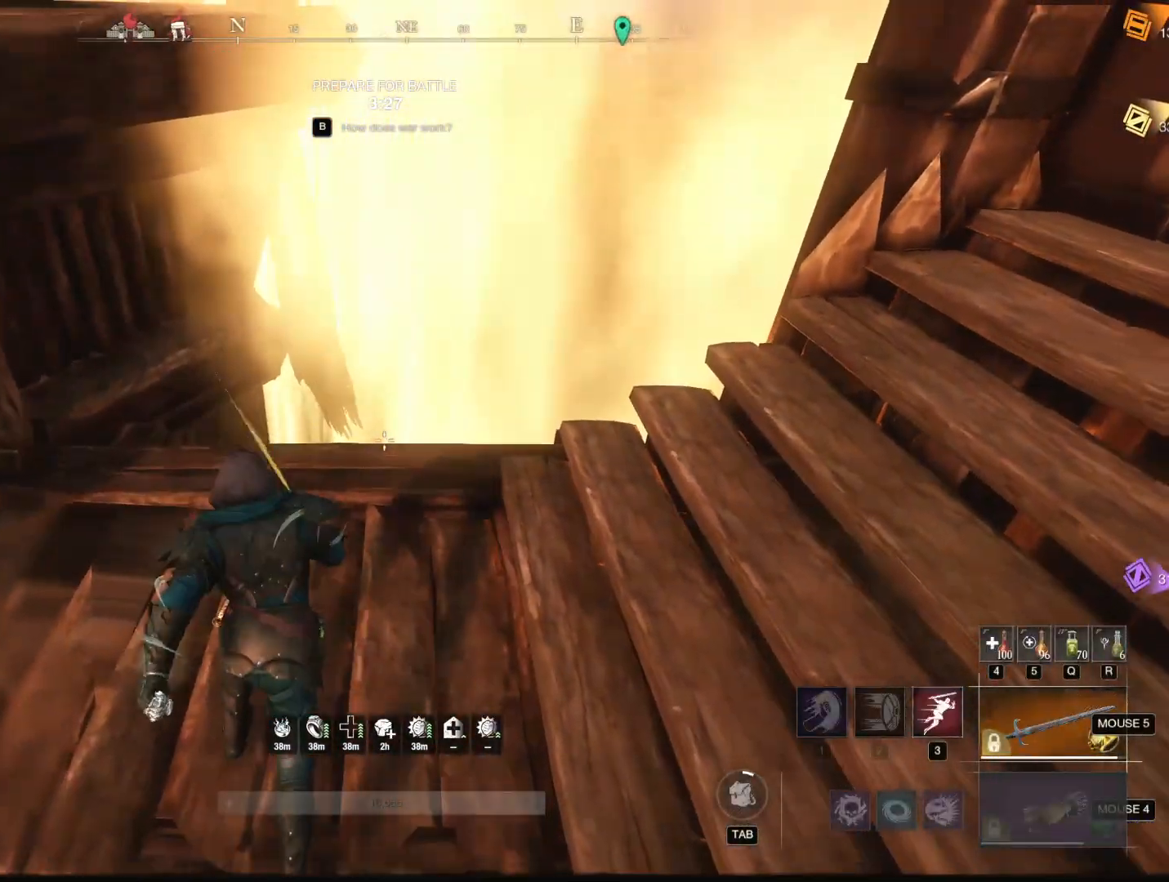
{"keys": [], "mouse": [], "events": [[83, "w", "up"]]}
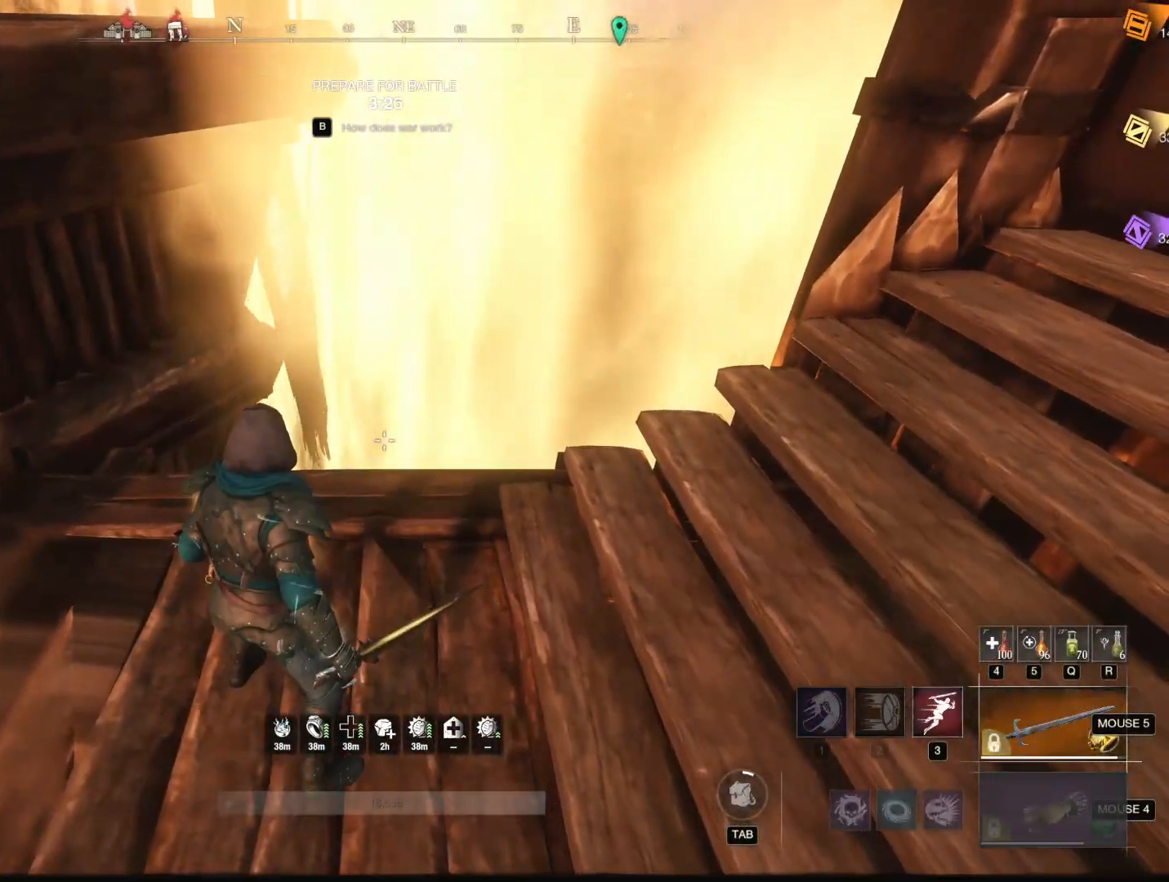
{"keys": ["a", "w"], "mouse": ["right"], "events": [[66, "w", "down"], [200, "mouse_right", "down"], [383, "a", "down"]]}
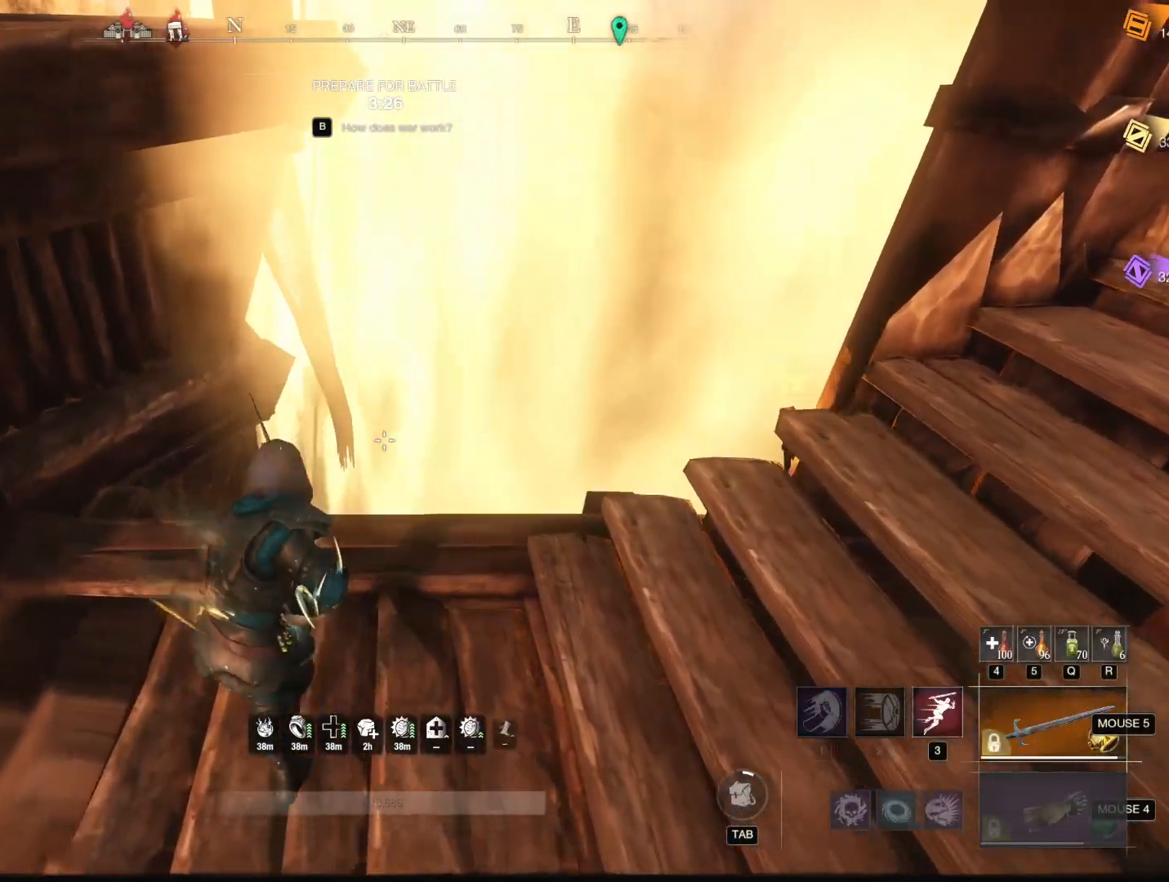
{"keys": [], "mouse": [], "events": [[33, "w", "up"], [217, "a", "up"], [317, "mouse_right", "up"], [367, "tab", "down"], [501, "tab", "up"]]}
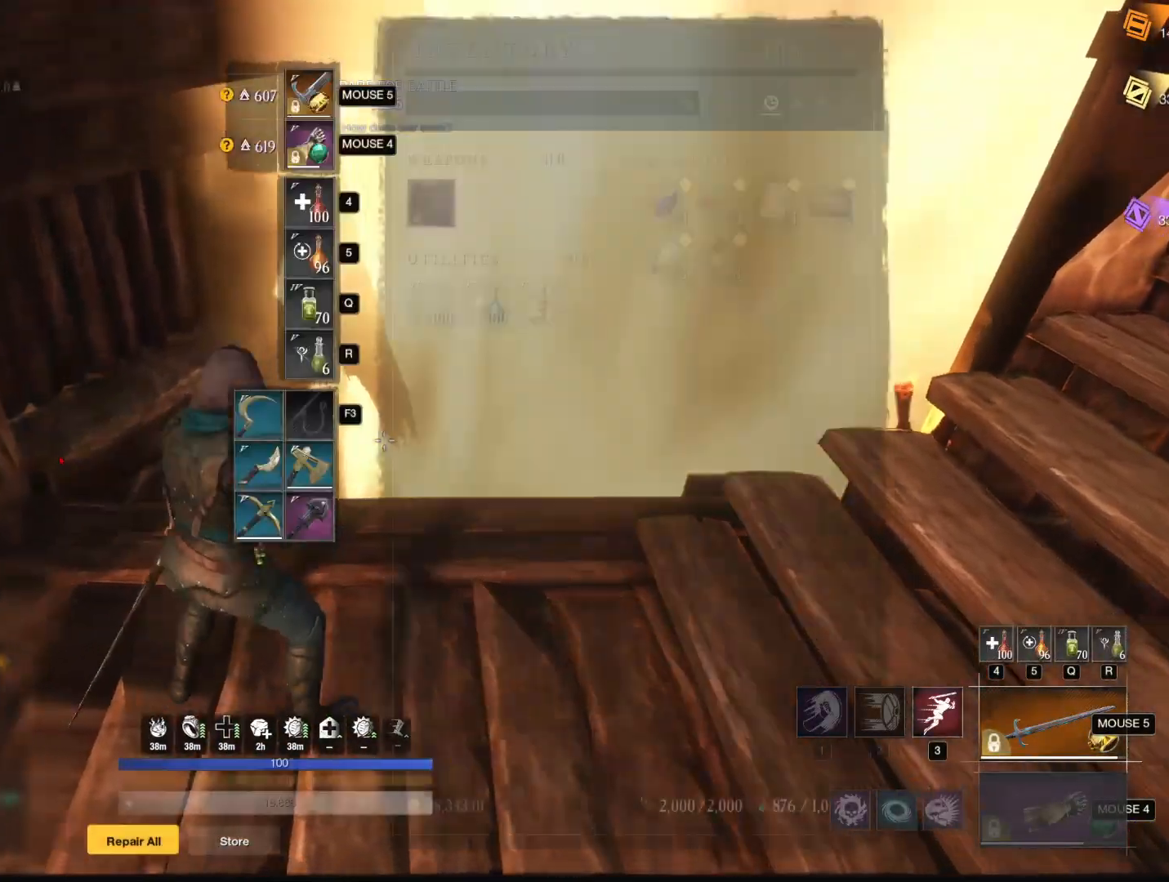
{"keys": [], "mouse": [], "events": []}
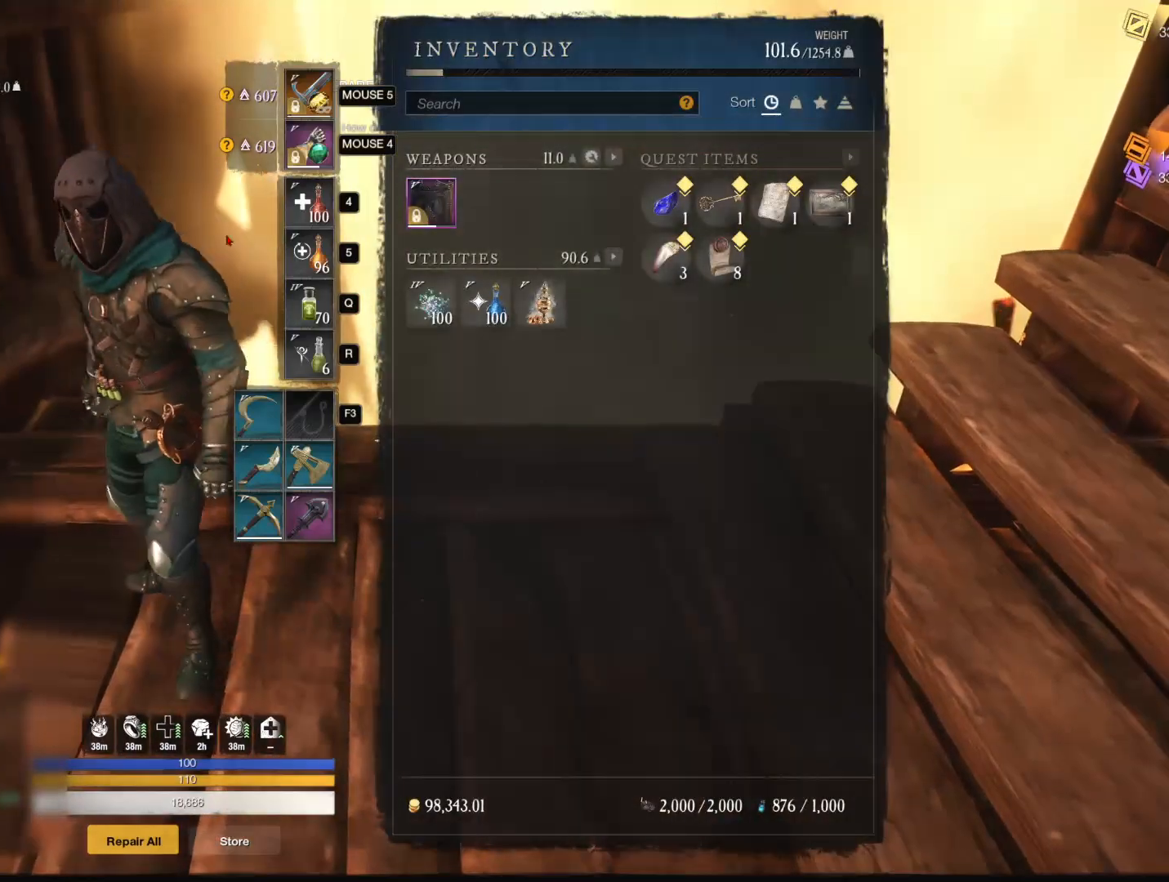
{"keys": [], "mouse": [], "events": []}
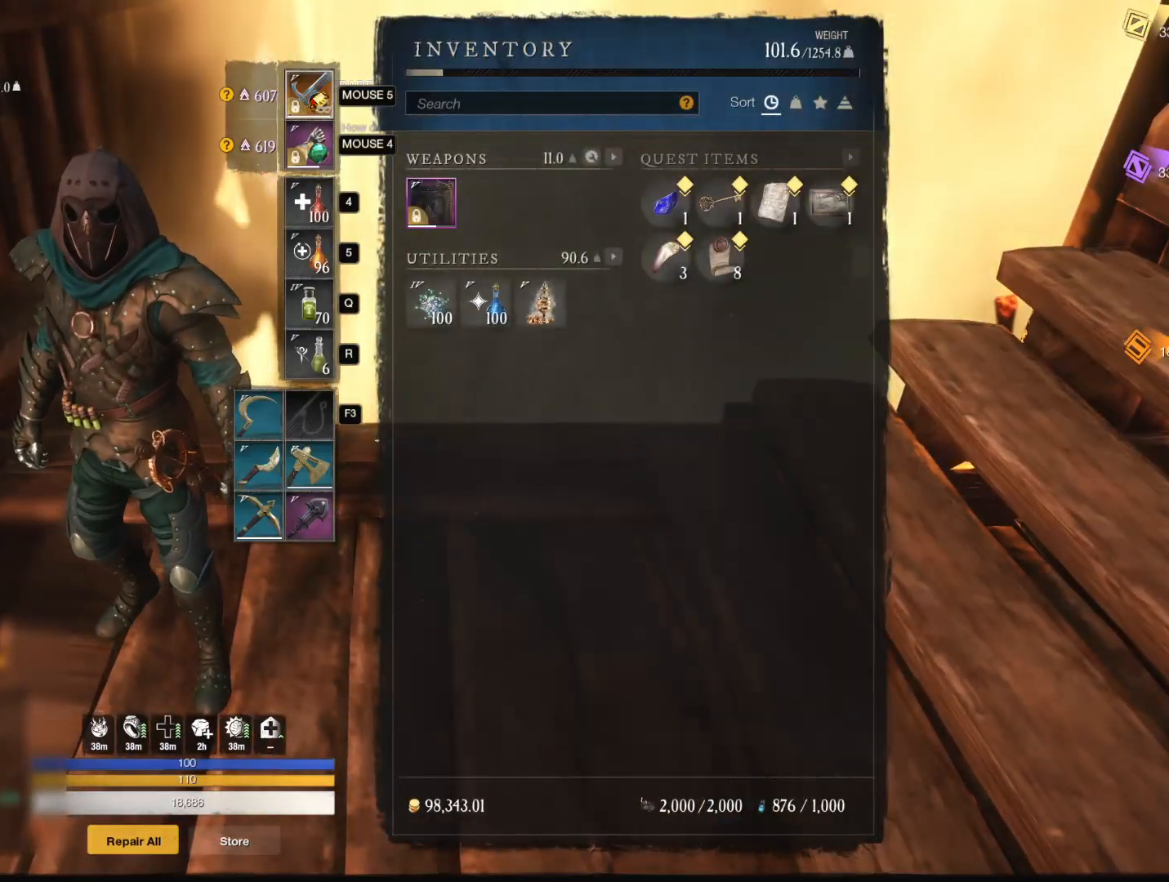
{"keys": [], "mouse": [], "events": []}
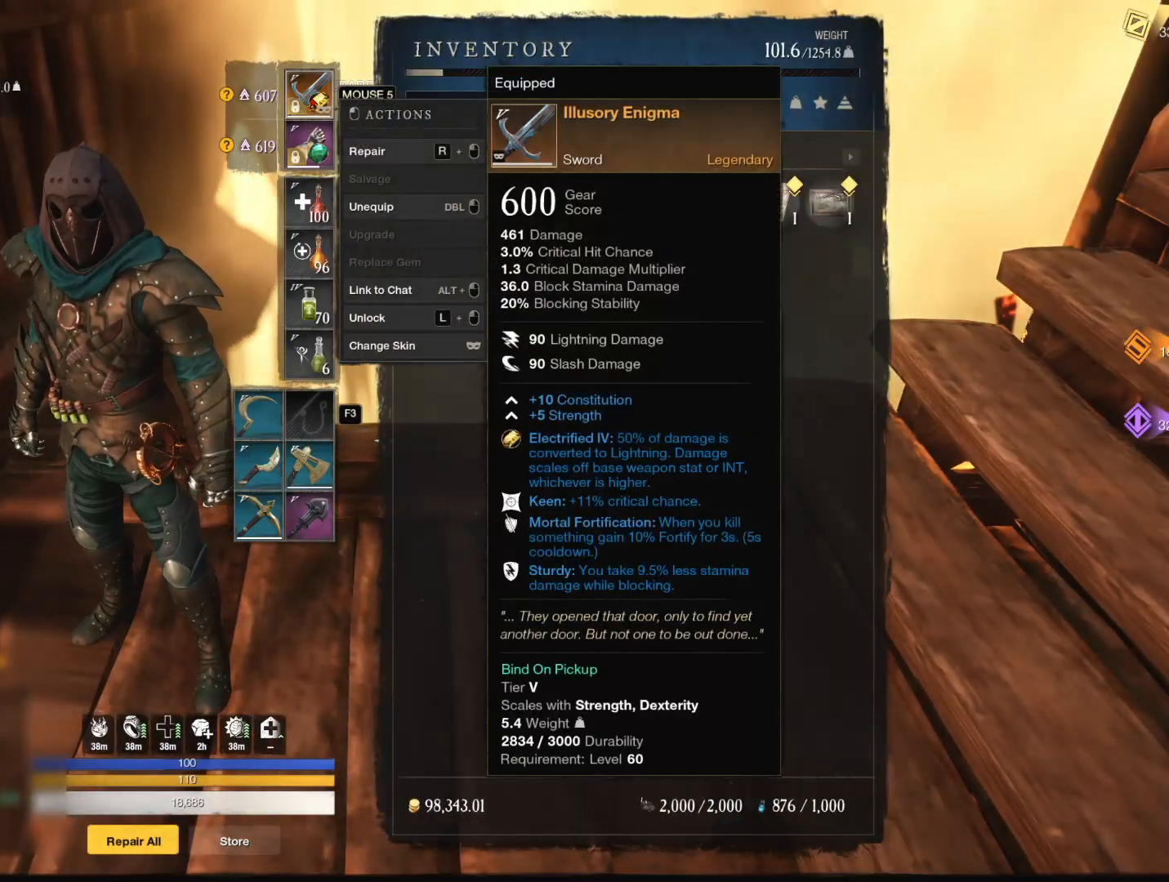
{"keys": [], "mouse": [], "events": []}
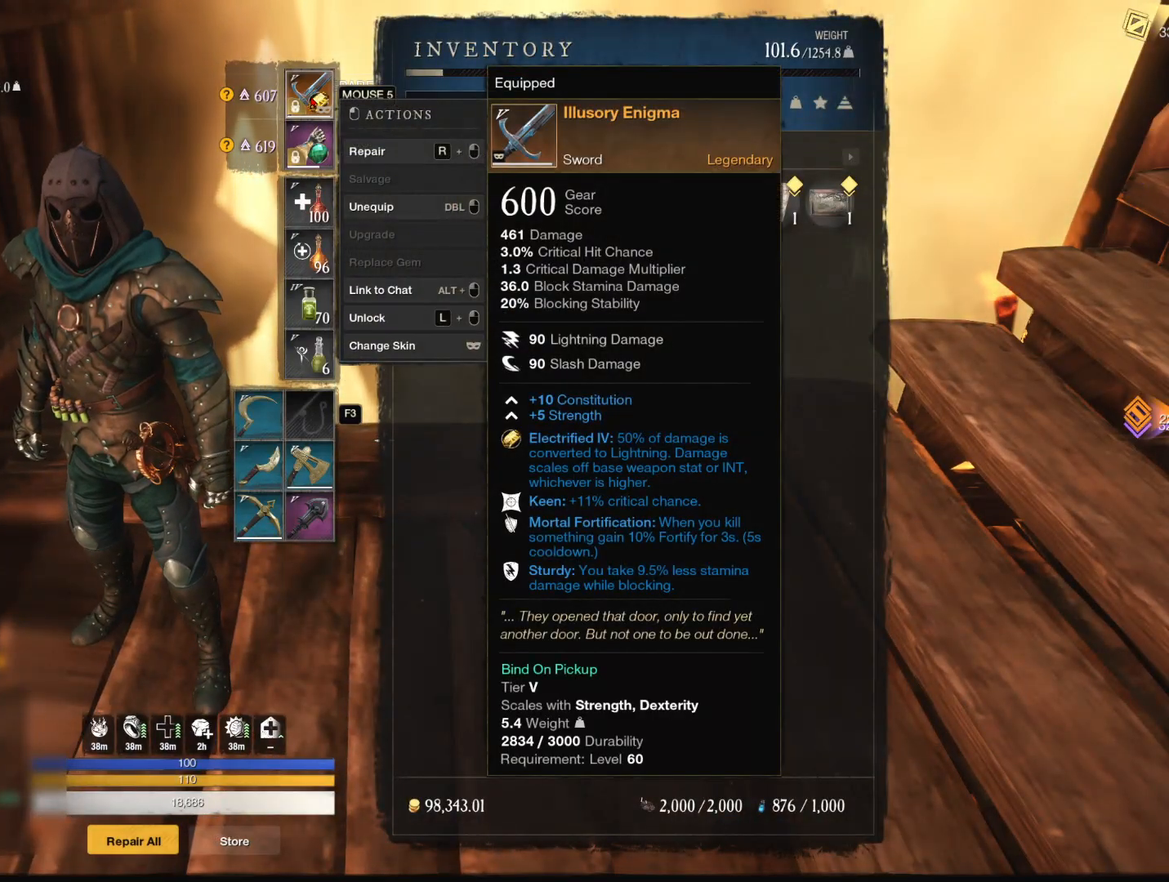
{"keys": [], "mouse": [], "events": []}
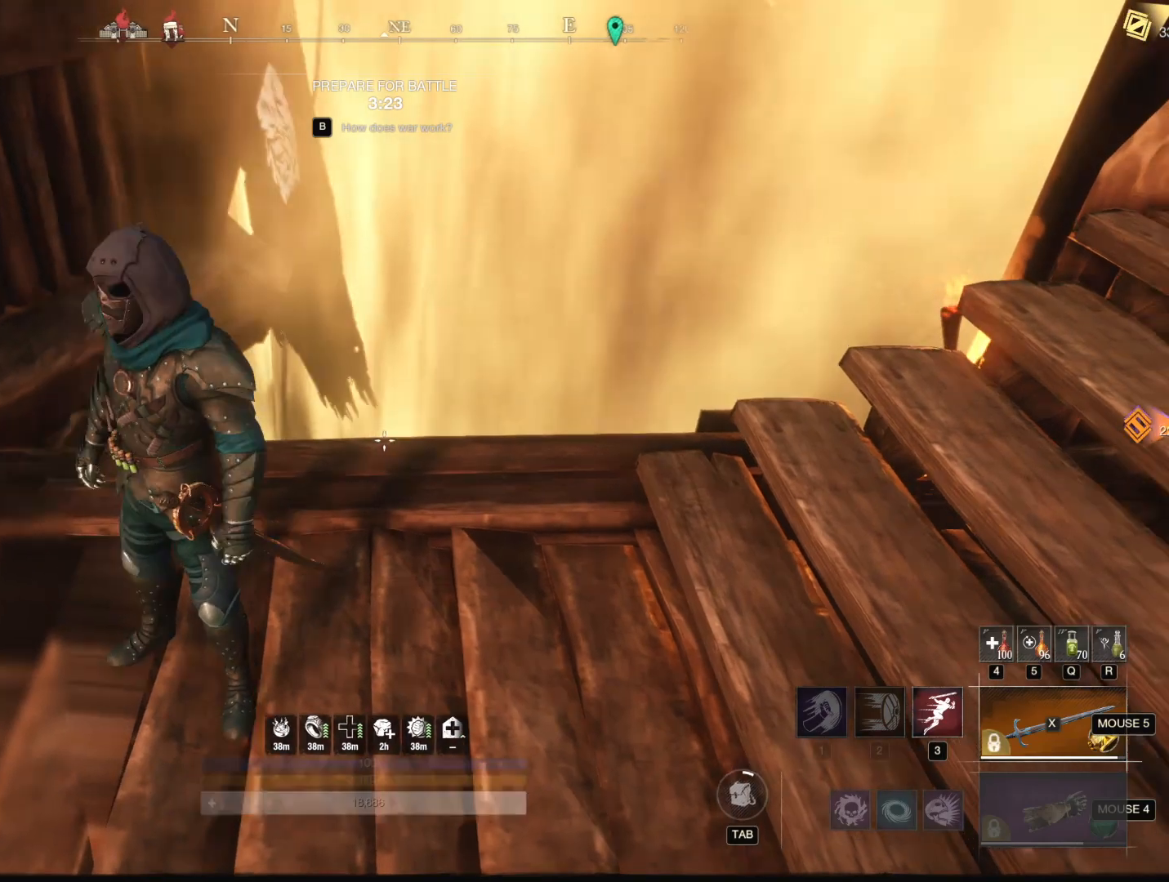
{"keys": [], "mouse": [], "events": [[400, "tab", "down"], [500, "tab", "up"]]}
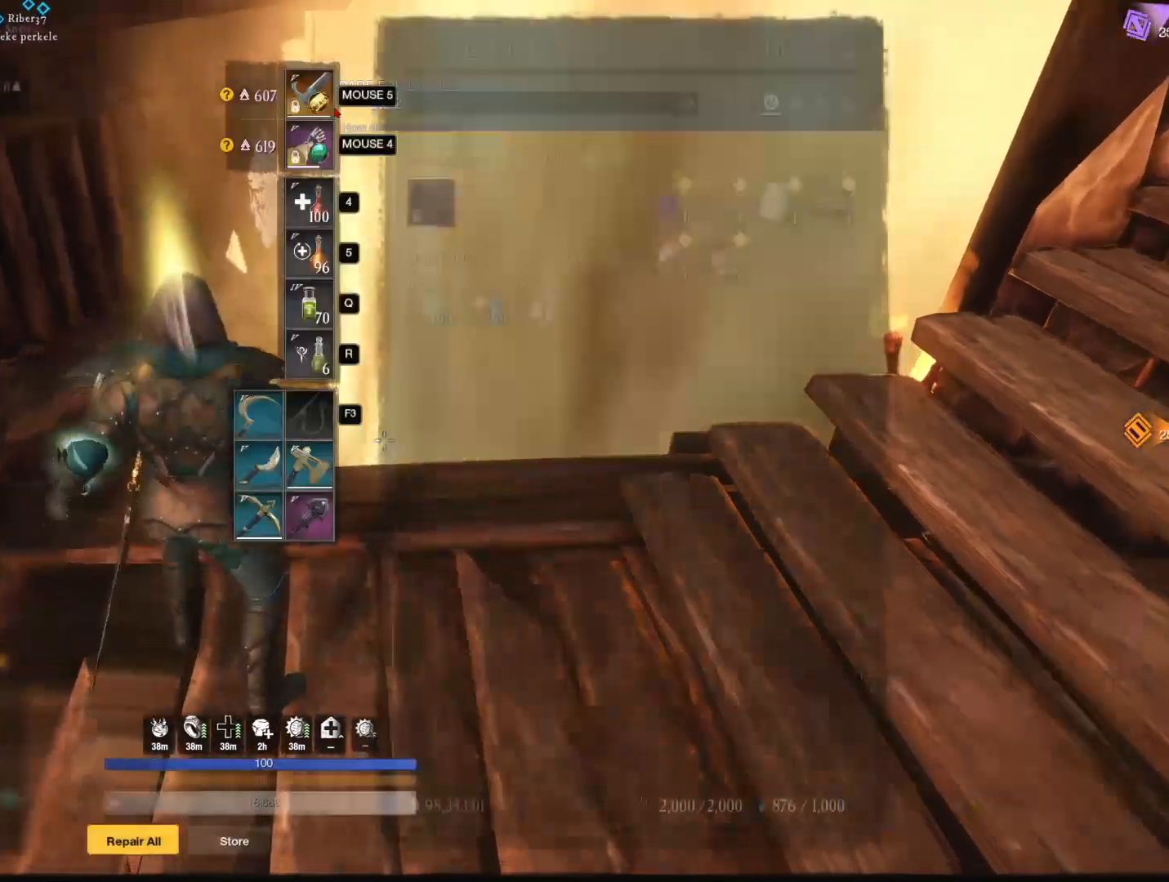
{"keys": [], "mouse": [], "events": []}
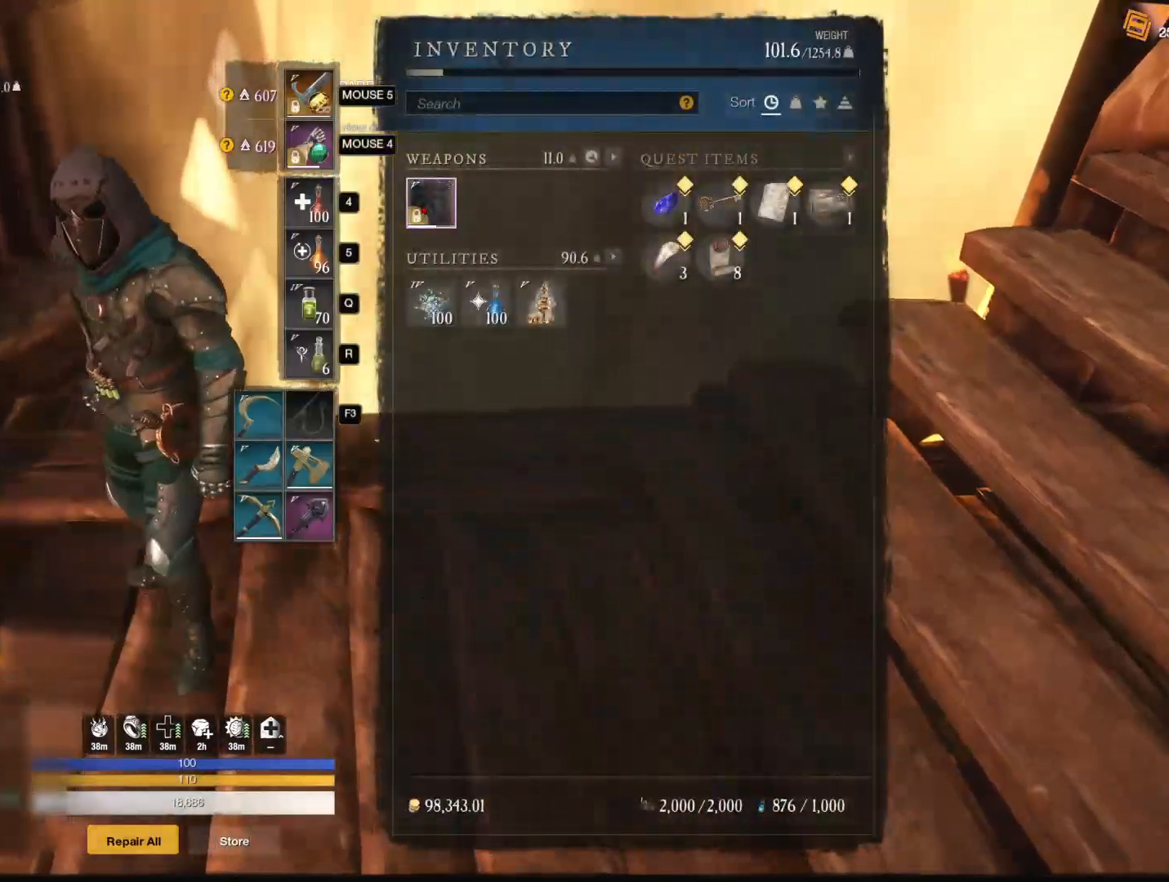
{"keys": [], "mouse": [], "events": [[50, "mouse_left", "down"], [250, "mouse_left", "up"]]}
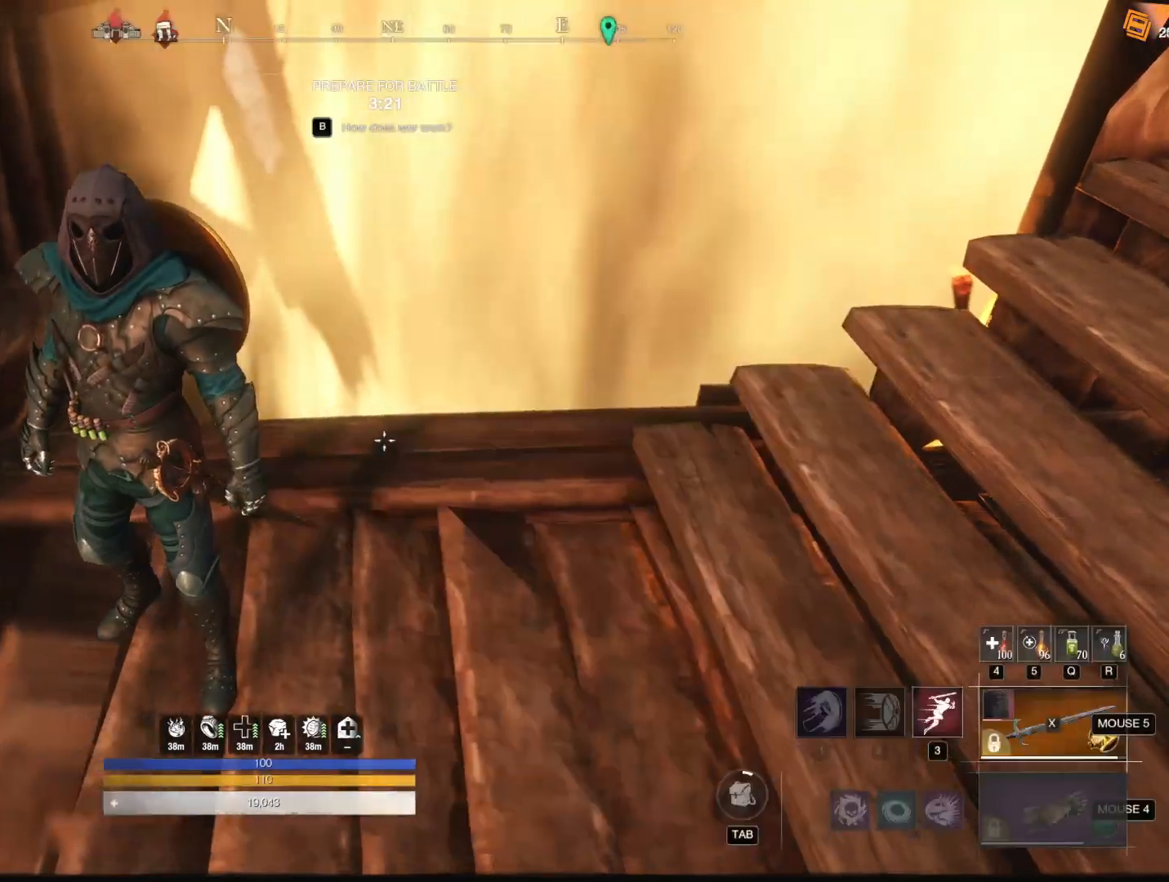
{"keys": [], "mouse": [], "events": []}
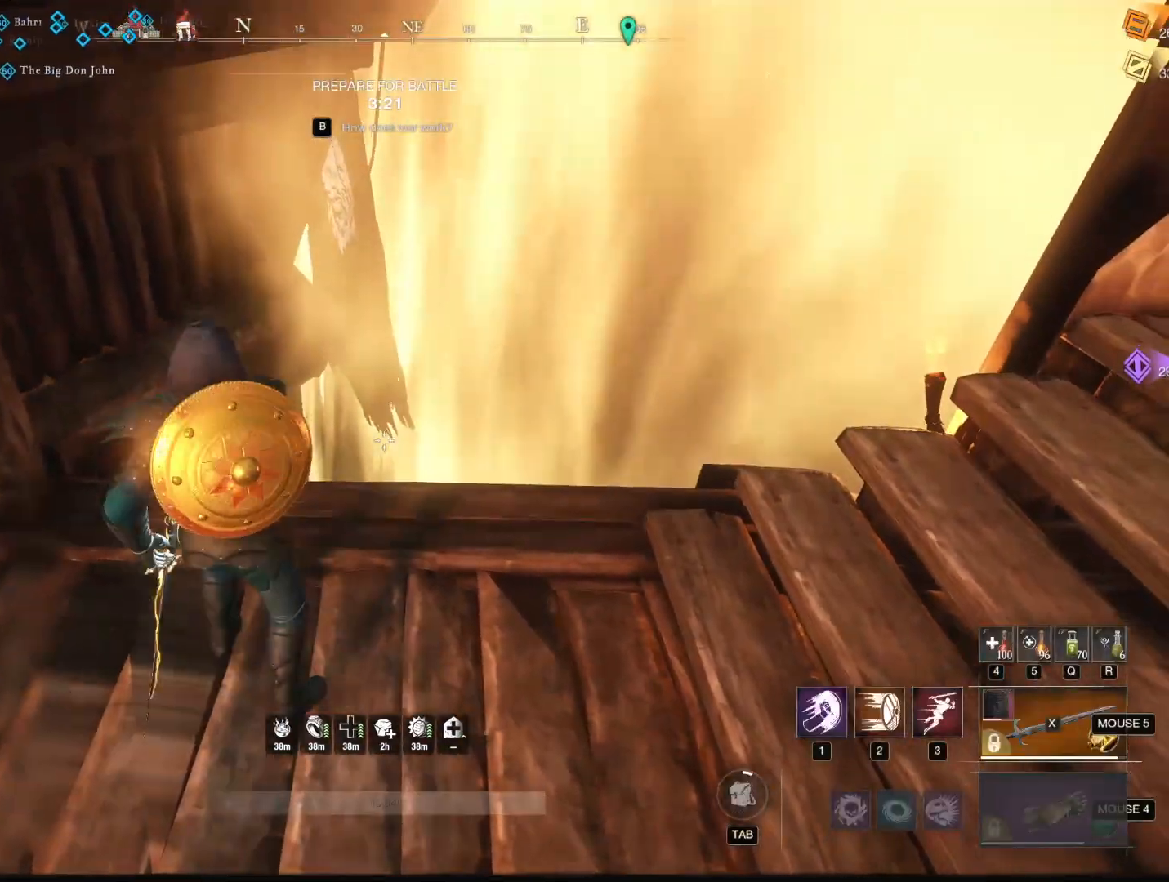
{"keys": [], "mouse": [], "events": []}
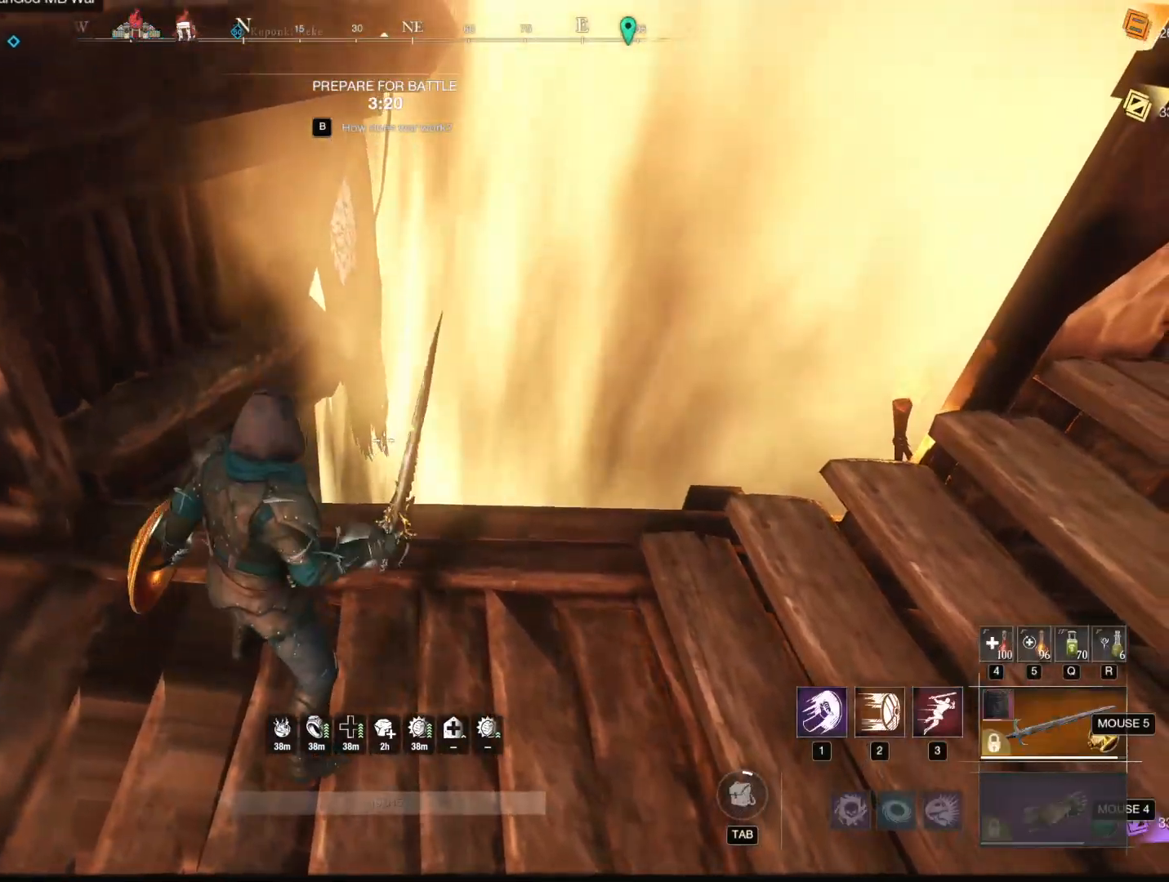
{"keys": [], "mouse": [], "events": []}
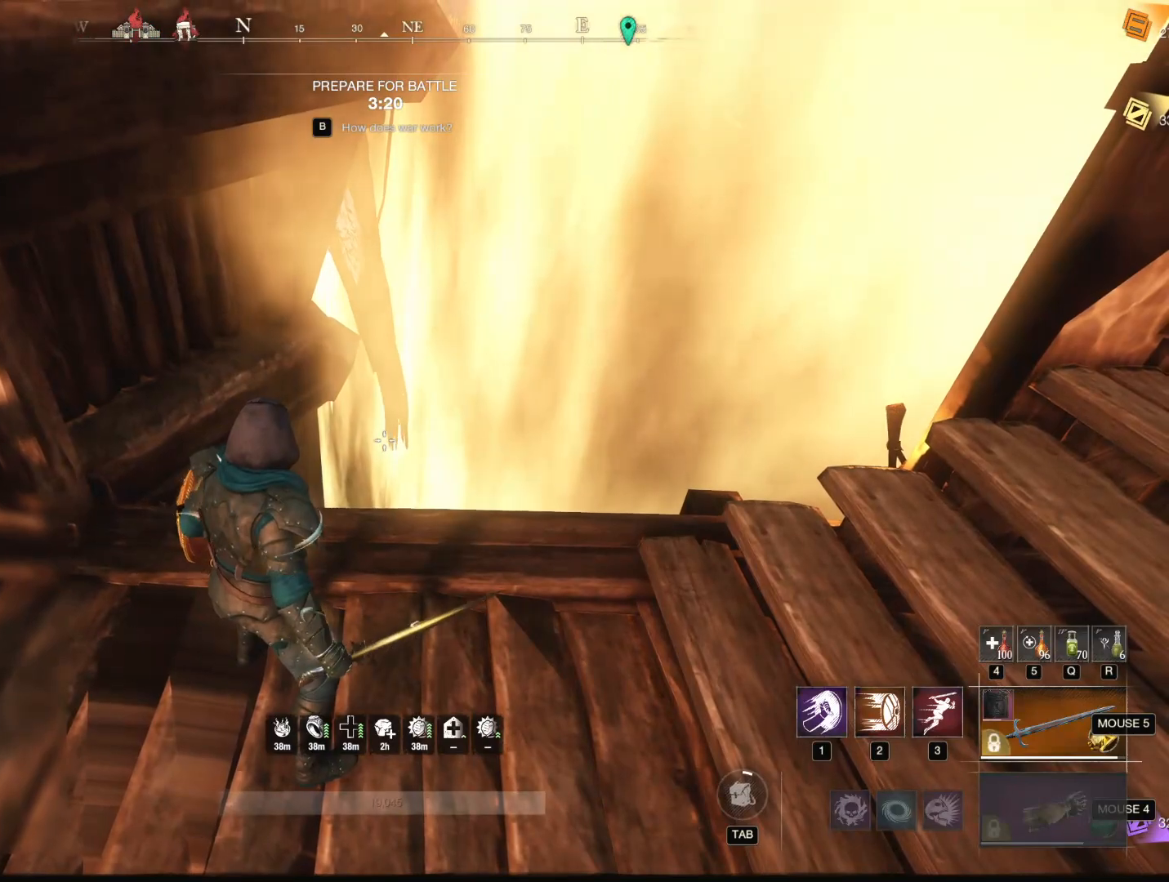
{"keys": [], "mouse": [], "events": [[134, "alt", "down"], [184, "tab", "down"], [267, "alt", "up"], [267, "tab", "up"]]}
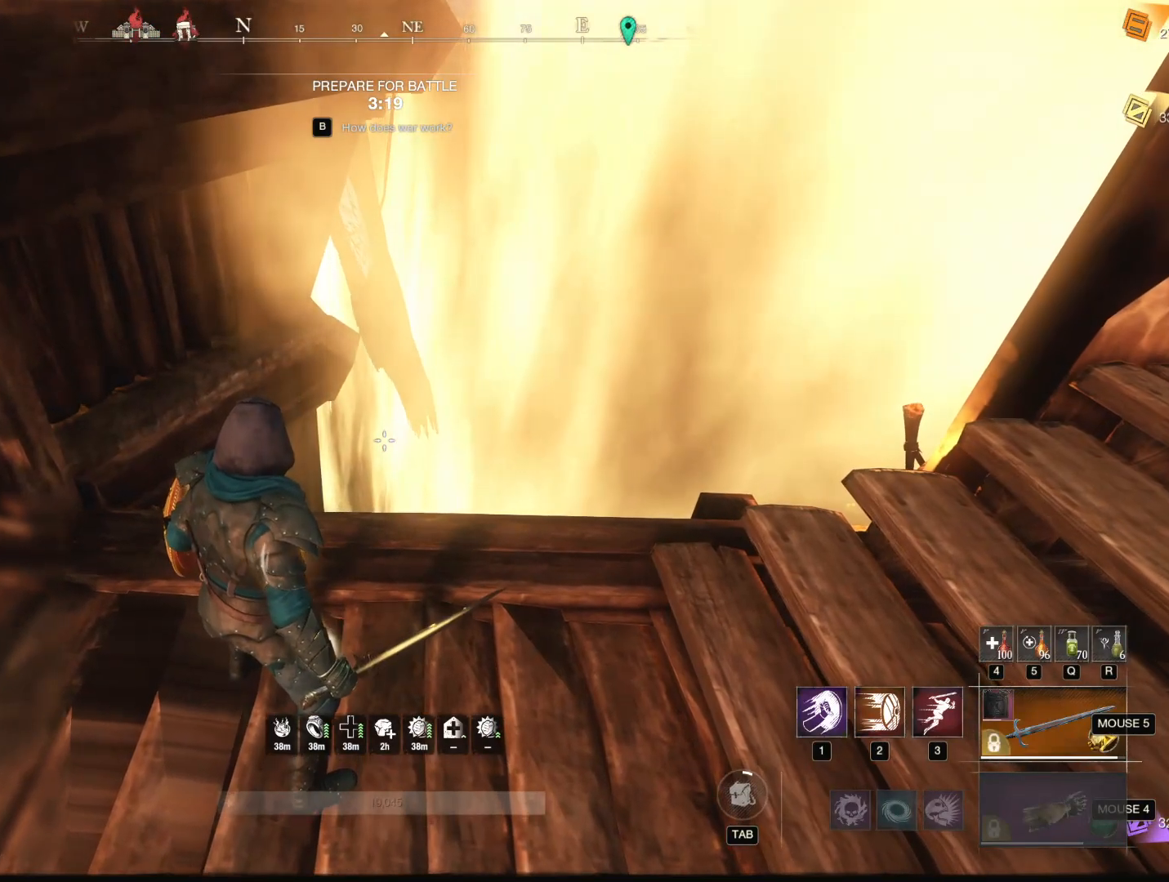
{"keys": [], "mouse": [], "events": []}
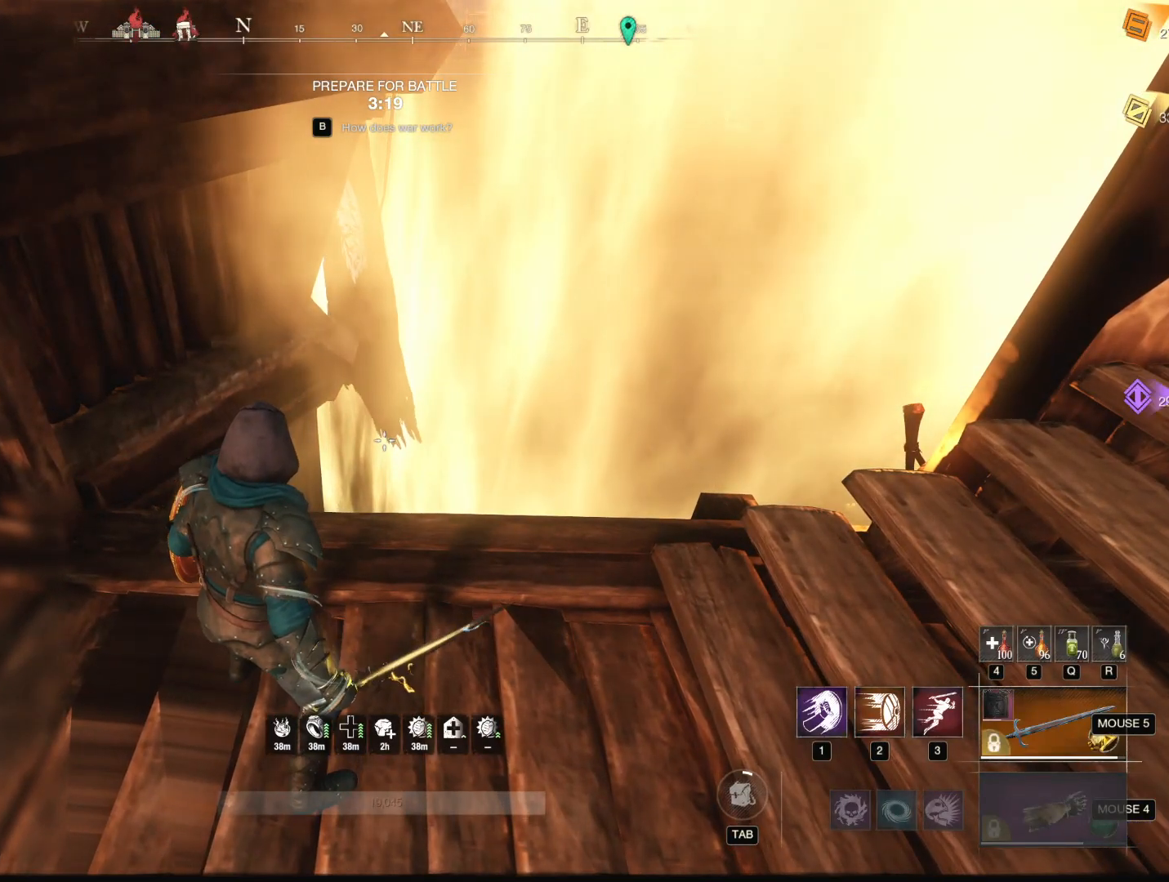
{"keys": [], "mouse": [], "events": []}
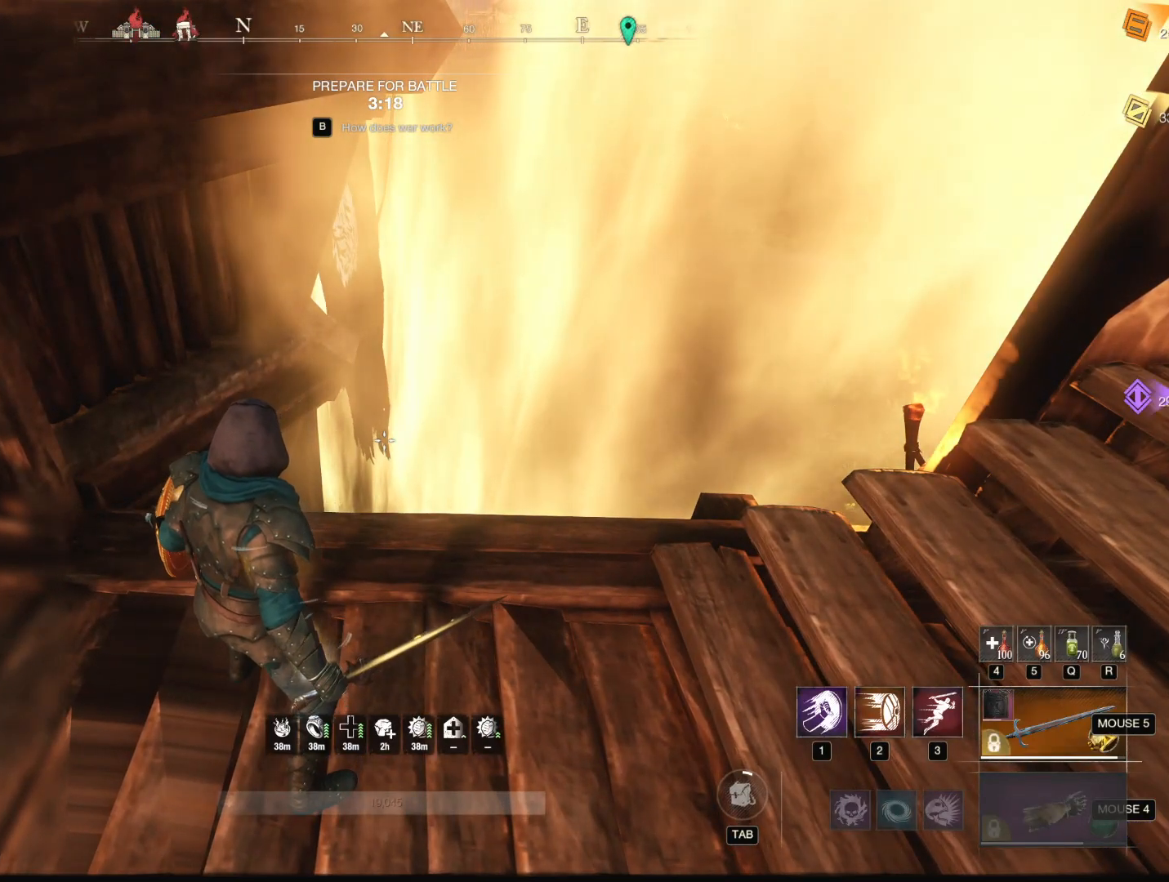
{"keys": [], "mouse": [], "events": []}
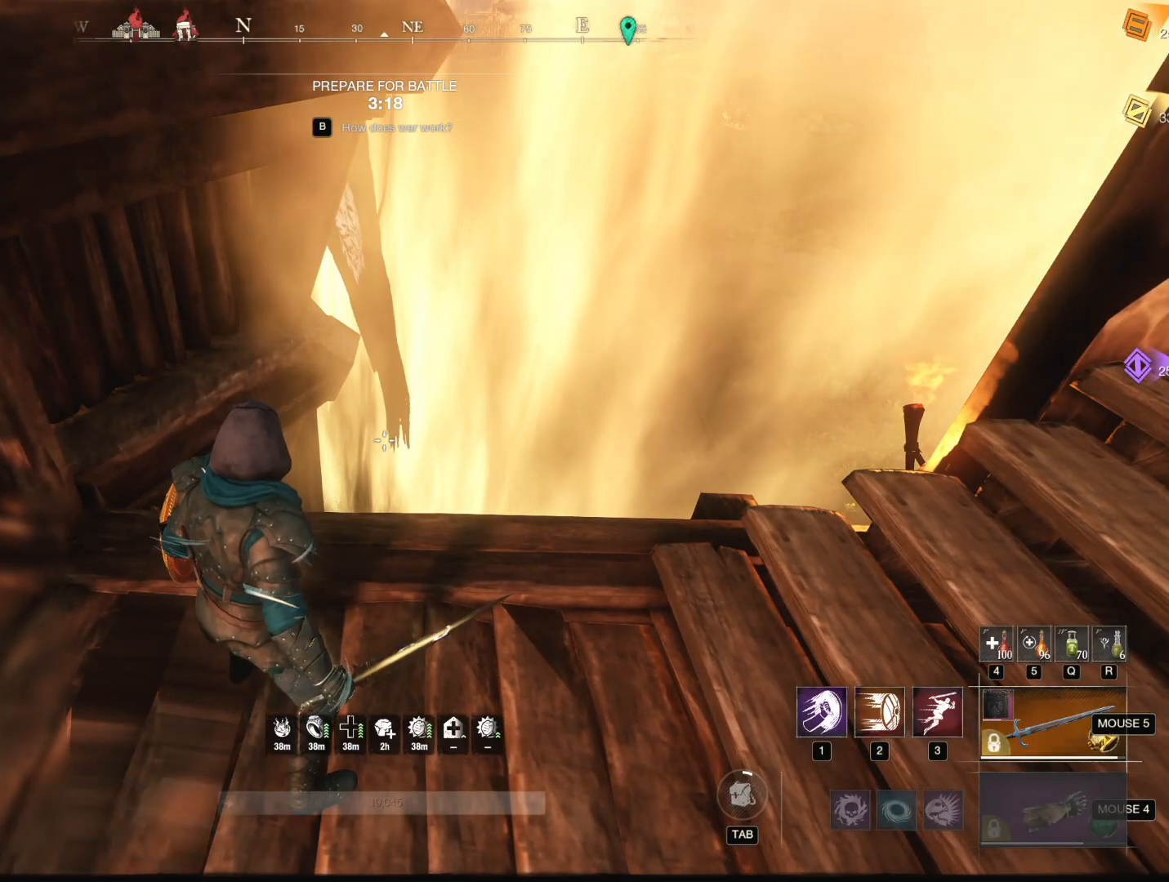
{"keys": [], "mouse": [], "events": [[201, "mouse_left", "down"], [234, "mouse_left", "up"]]}
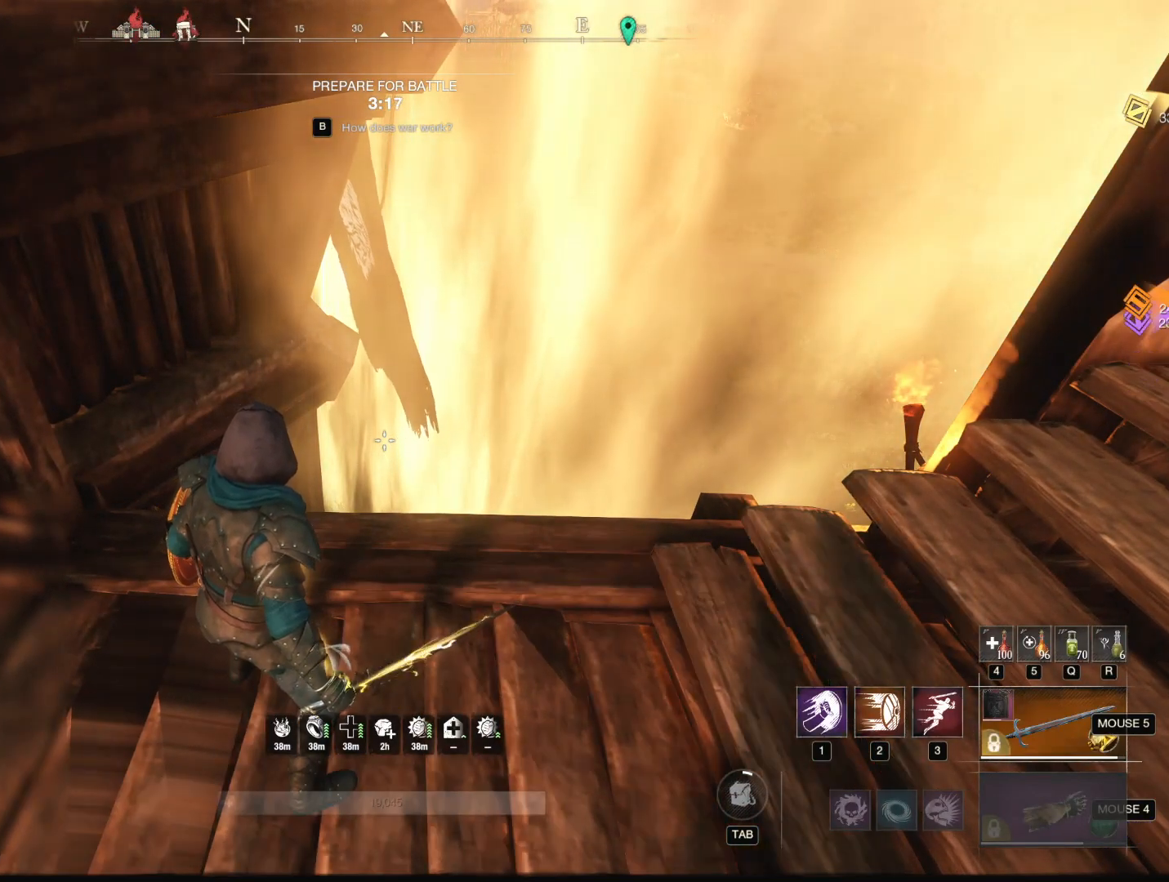
{"keys": [], "mouse": [], "events": []}
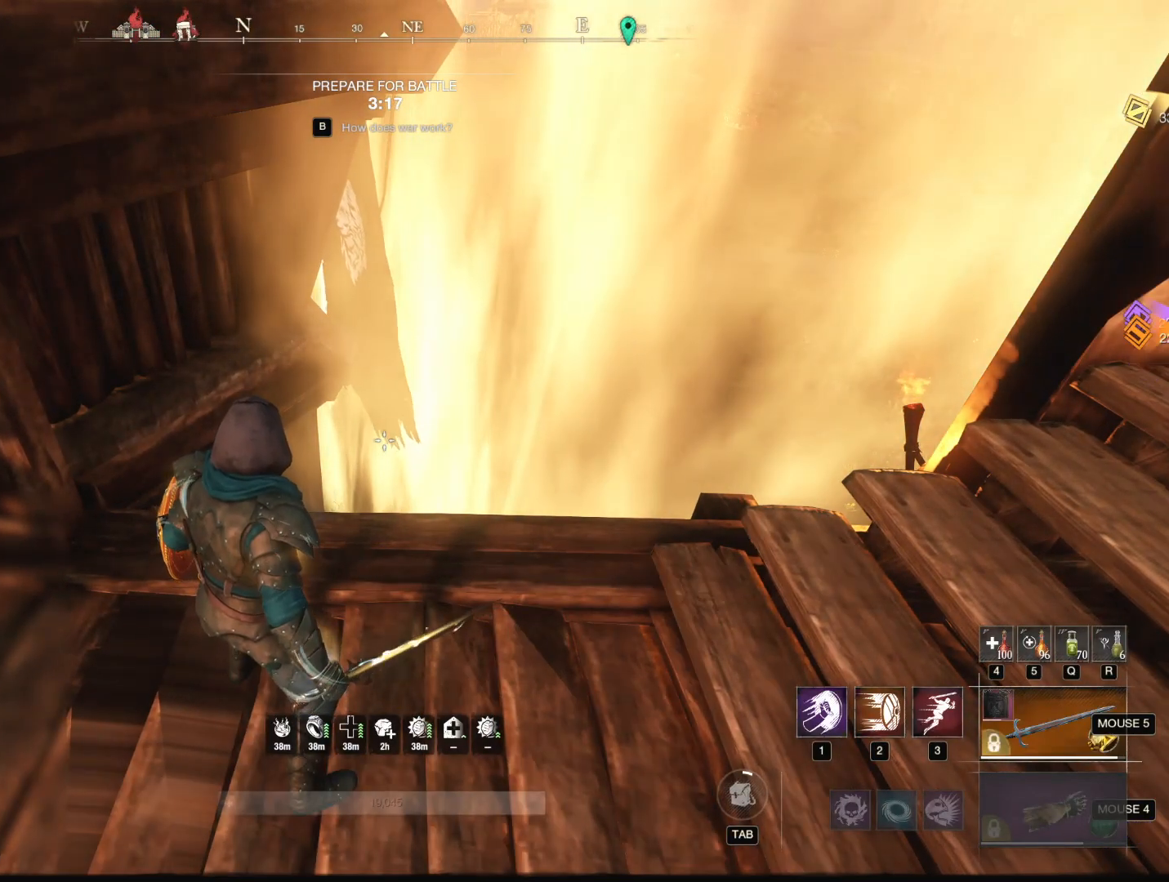
{"keys": [], "mouse": [], "events": []}